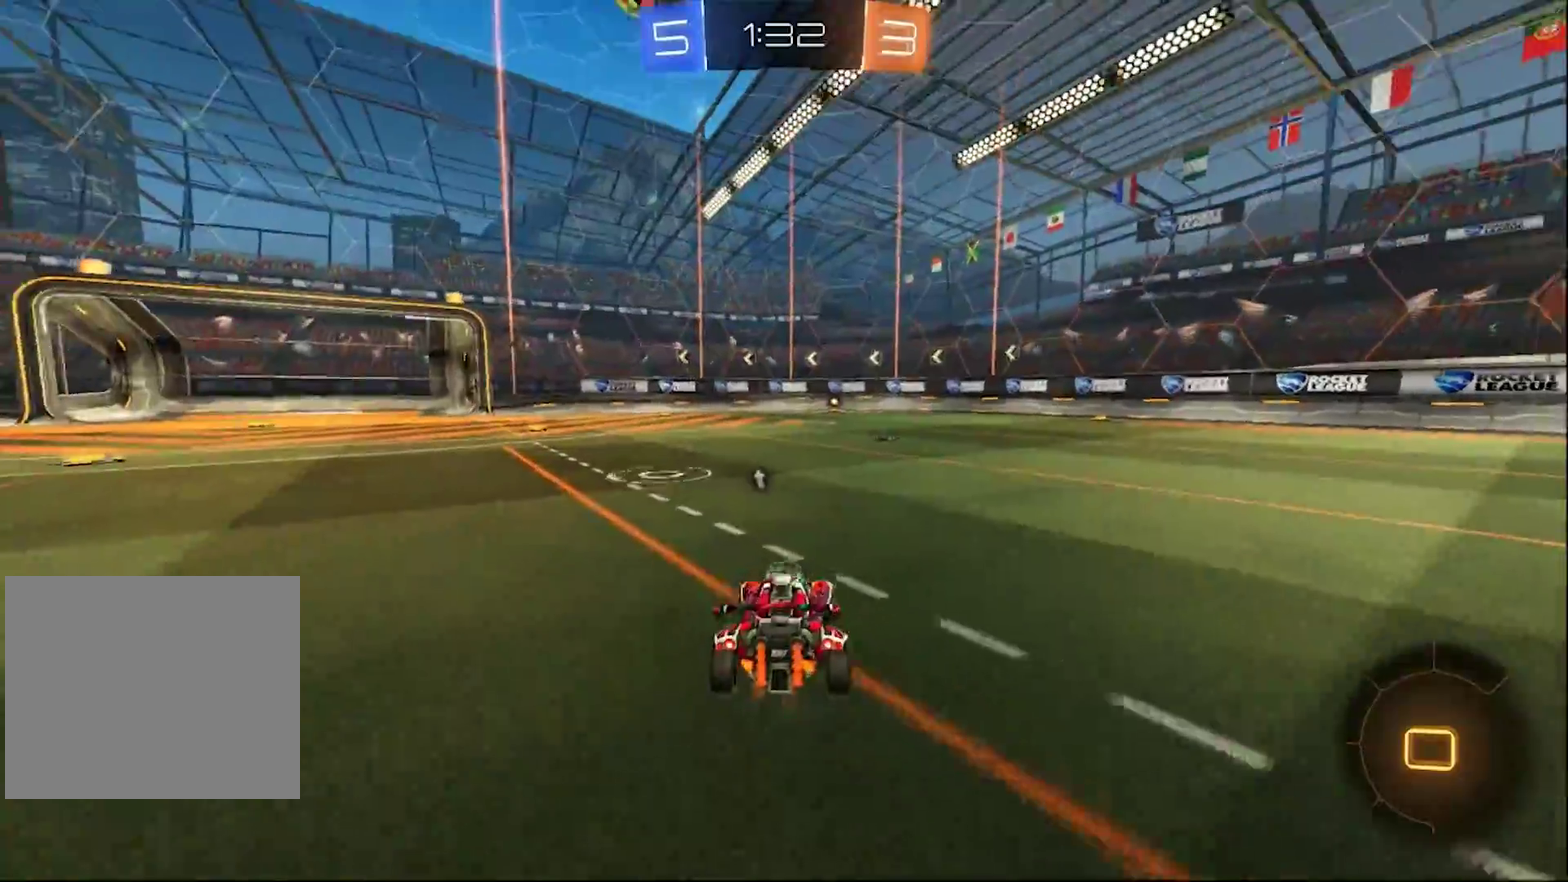
Gameplay with a controller (PlayStation layout); each line is a JSON object with the inputs held at the frame after it. "events" lists button and stick changes between this image and that frame as [ms after this image, input, new state], when the widget could be followed in between.
{"buttons": ["TRIANGLE", "R2"], "left_stick": "center", "right_stick": "center", "events": [[83, "CIRCLE", "up"], [133, "left_stick", "right"], [267, "left_stick", "center"], [350, "left_stick", "left"], [483, "TRIANGLE", "down"], [483, "left_stick", "center"]]}
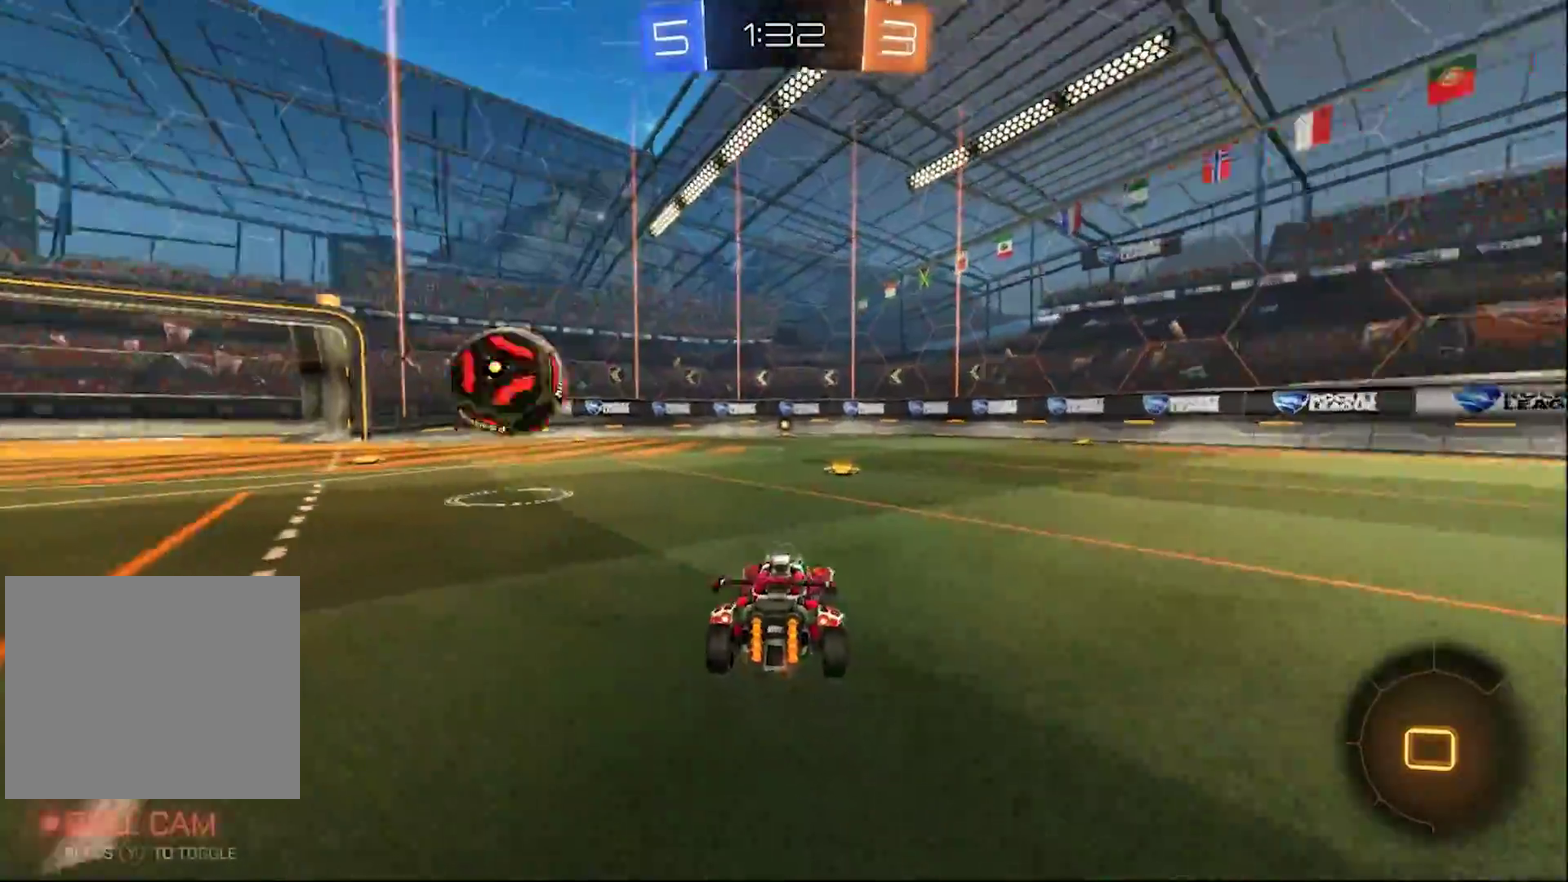
{"buttons": ["R2"], "left_stick": "right", "right_stick": "center", "events": [[117, "TRIANGLE", "up"], [383, "left_stick", "right"]]}
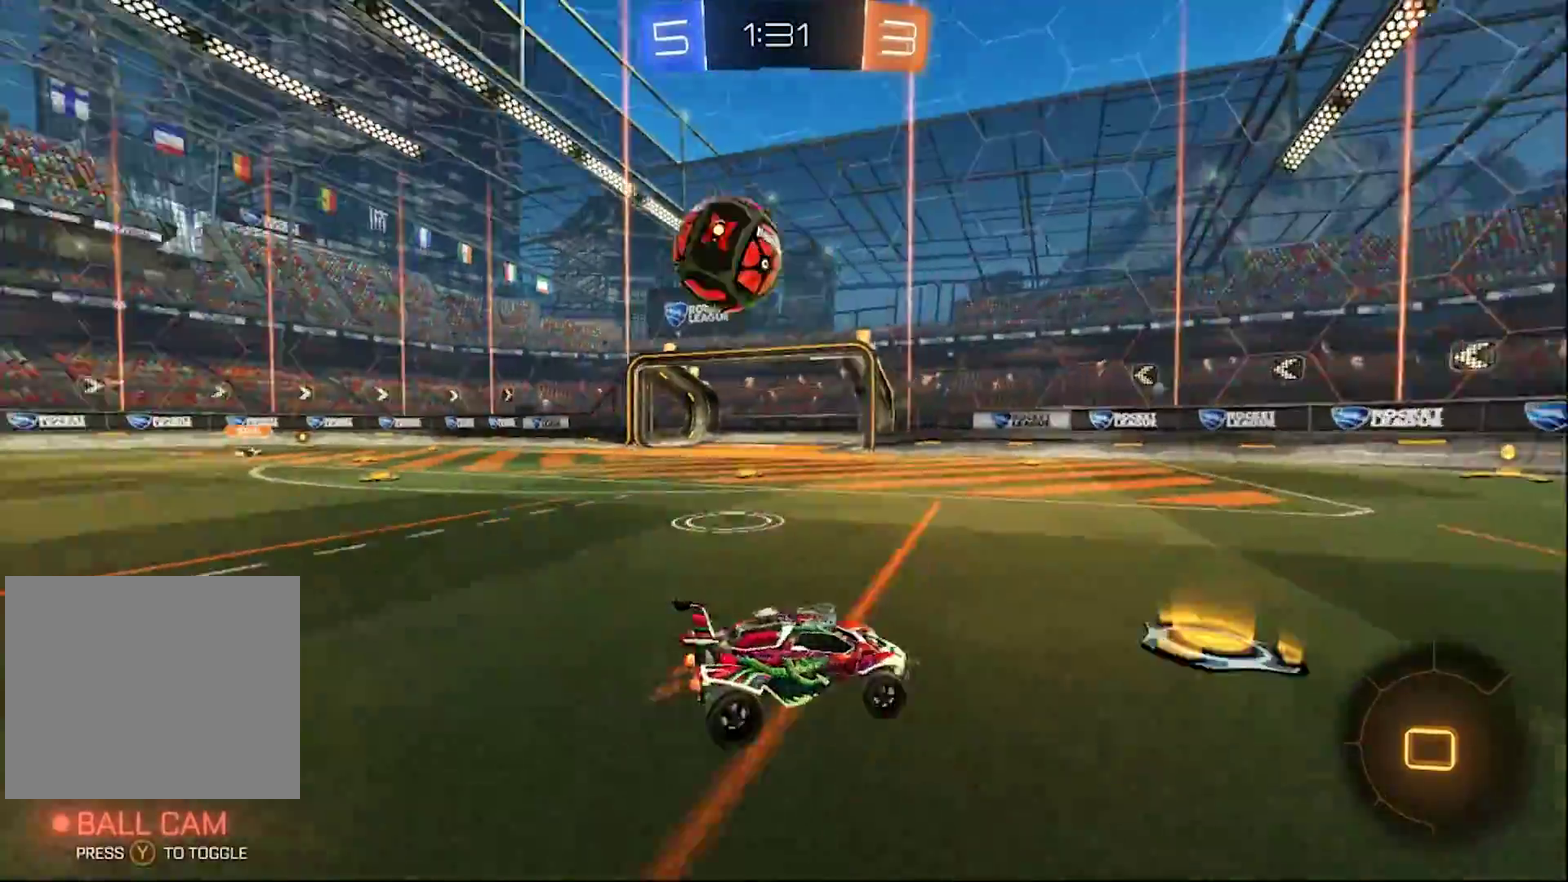
{"buttons": ["R2"], "left_stick": "right", "right_stick": "center", "events": []}
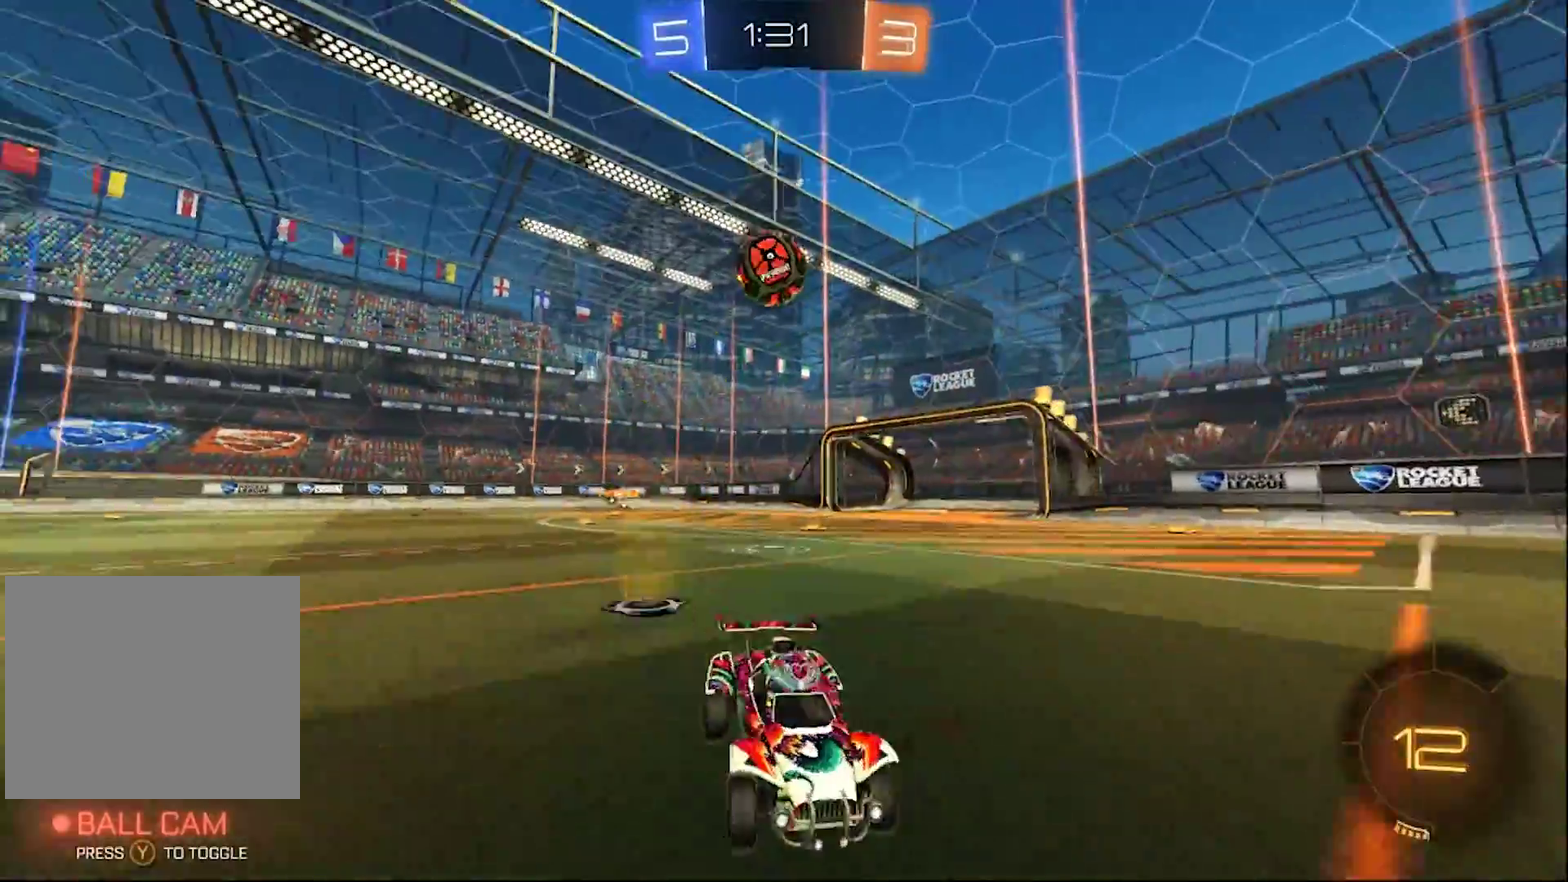
{"buttons": ["R2"], "left_stick": "left", "right_stick": "center", "events": [[17, "left_stick", "left"], [50, "SQUARE", "down"], [250, "SQUARE", "up"]]}
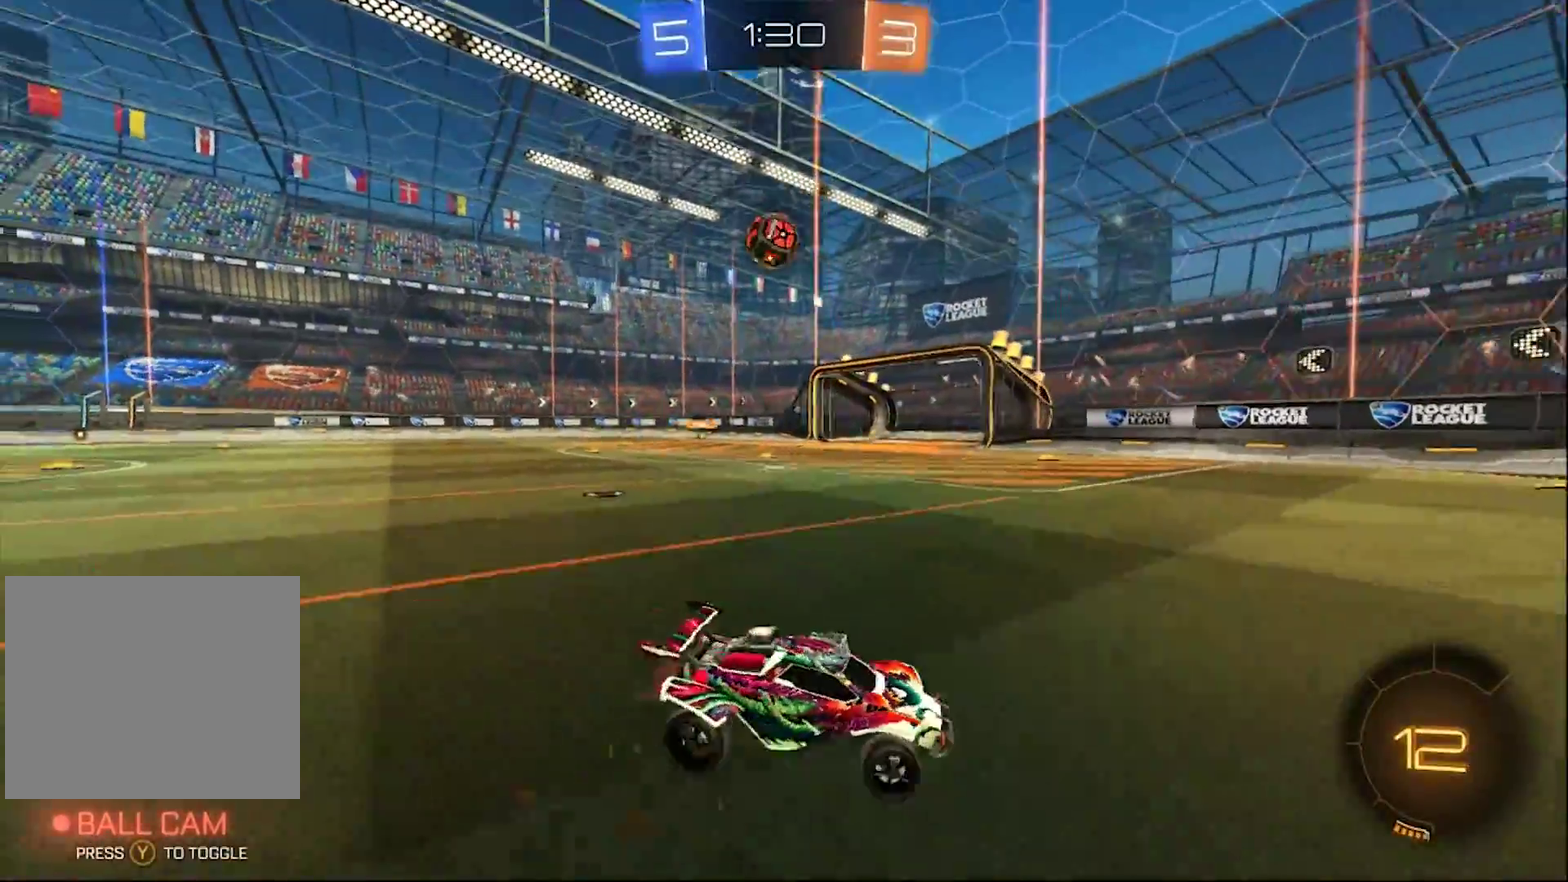
{"buttons": ["R2"], "left_stick": "left", "right_stick": "center", "events": []}
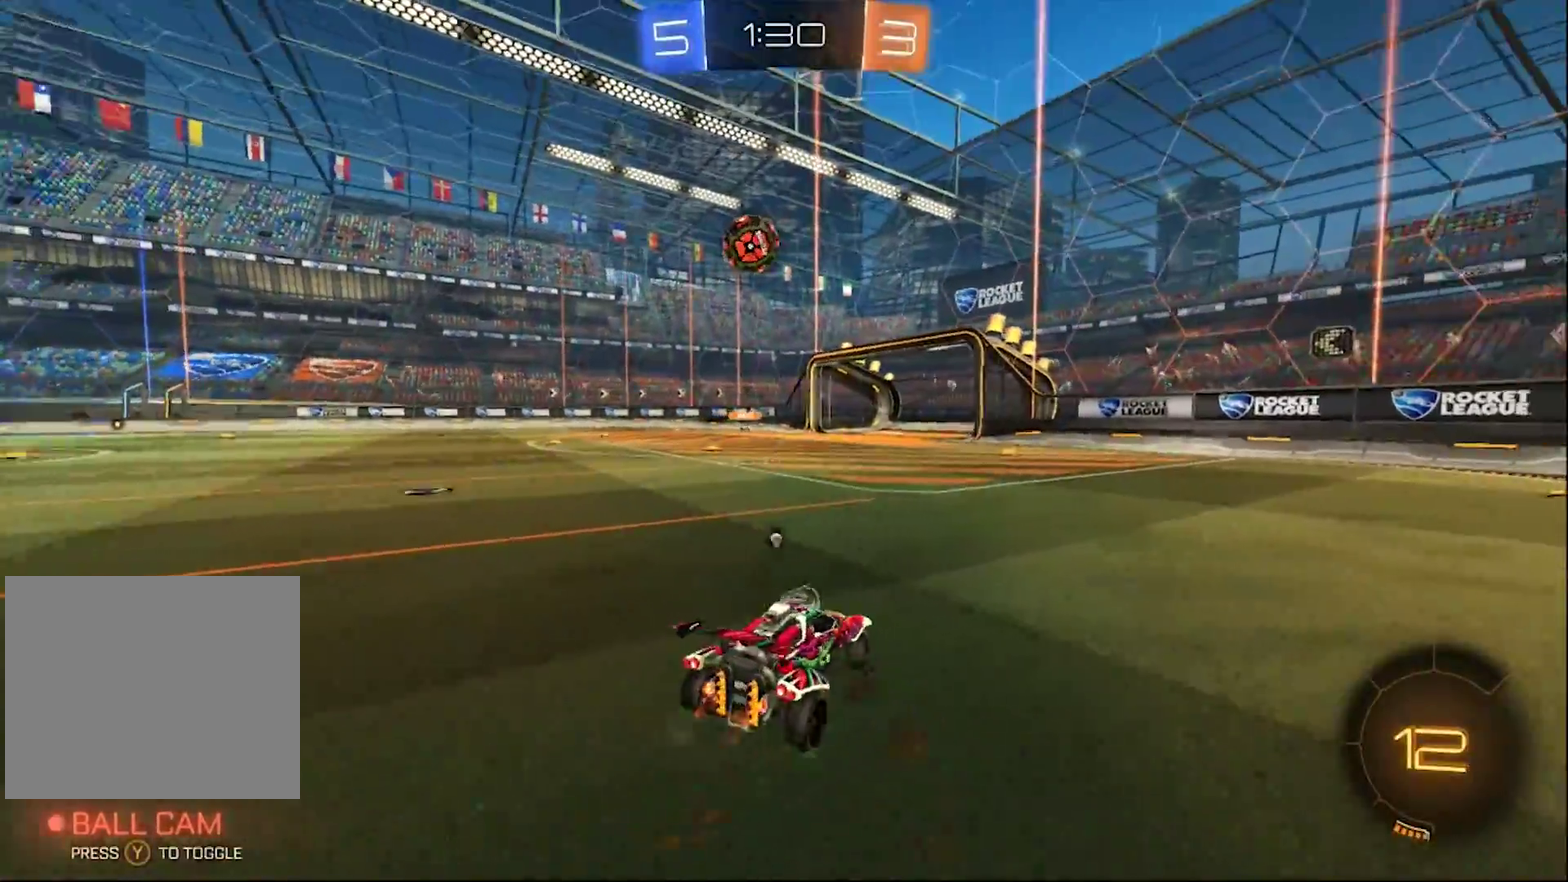
{"buttons": ["R2"], "left_stick": "center", "right_stick": "center", "events": [[17, "TRIANGLE", "down"], [50, "left_stick", "center"], [117, "TRIANGLE", "up"]]}
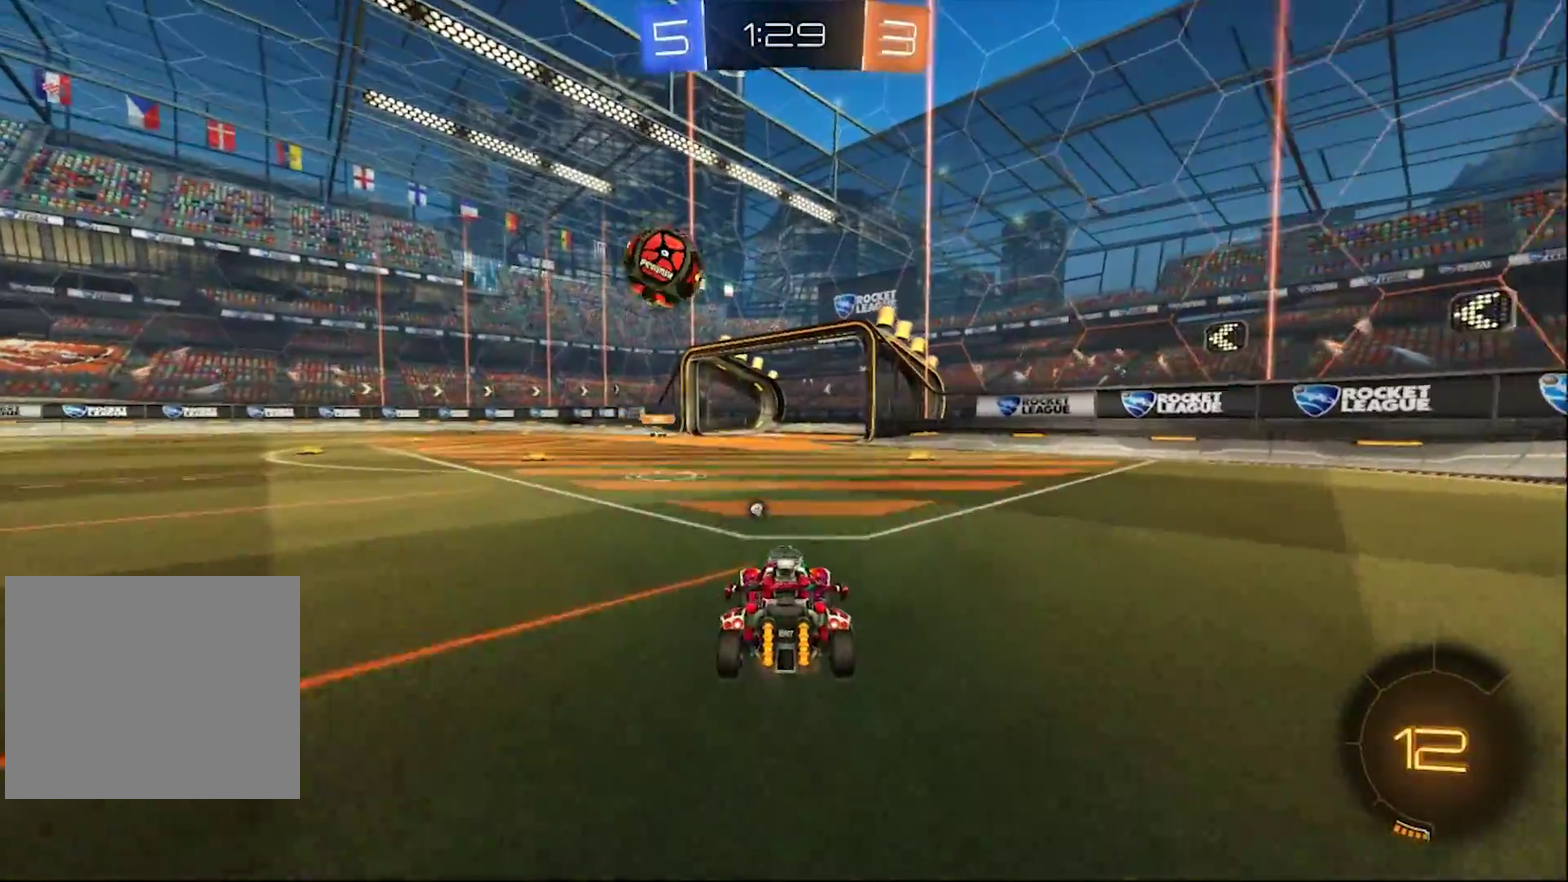
{"buttons": ["CROSS", "CIRCLE", "R2"], "left_stick": "right", "right_stick": "center", "events": [[133, "left_stick", "left"], [217, "CIRCLE", "down"], [217, "left_stick", "center"], [383, "CROSS", "down"], [433, "left_stick", "down-right"], [500, "left_stick", "right"]]}
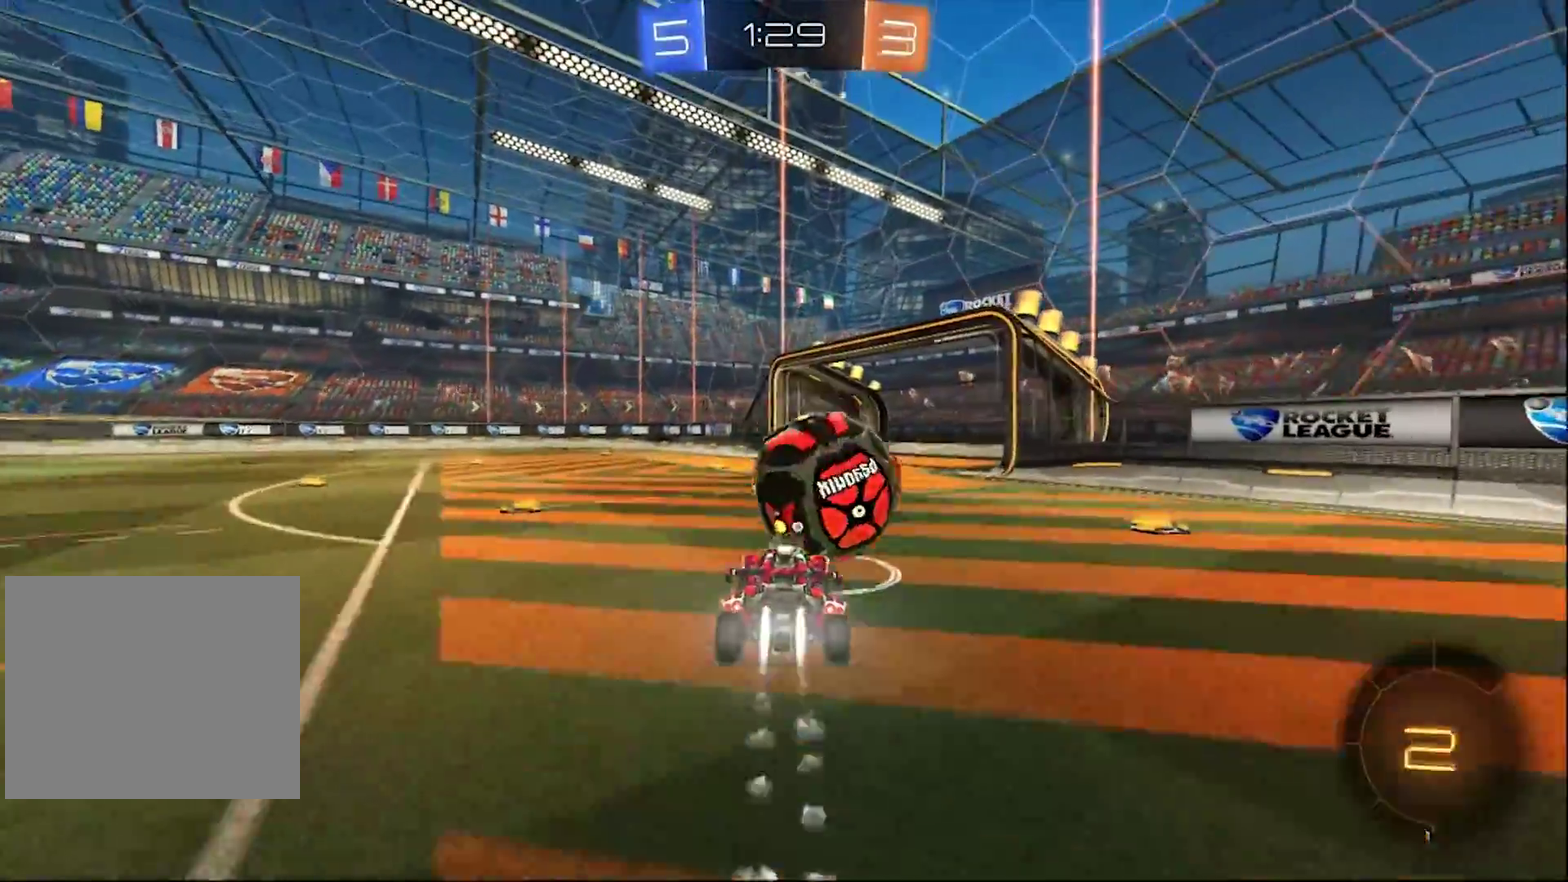
{"buttons": ["CIRCLE", "L1", "R2"], "left_stick": "up-right", "right_stick": "center", "events": [[17, "CROSS", "up"], [83, "CROSS", "down"], [83, "L1", "down"], [83, "left_stick", "up-right"], [483, "CROSS", "up"]]}
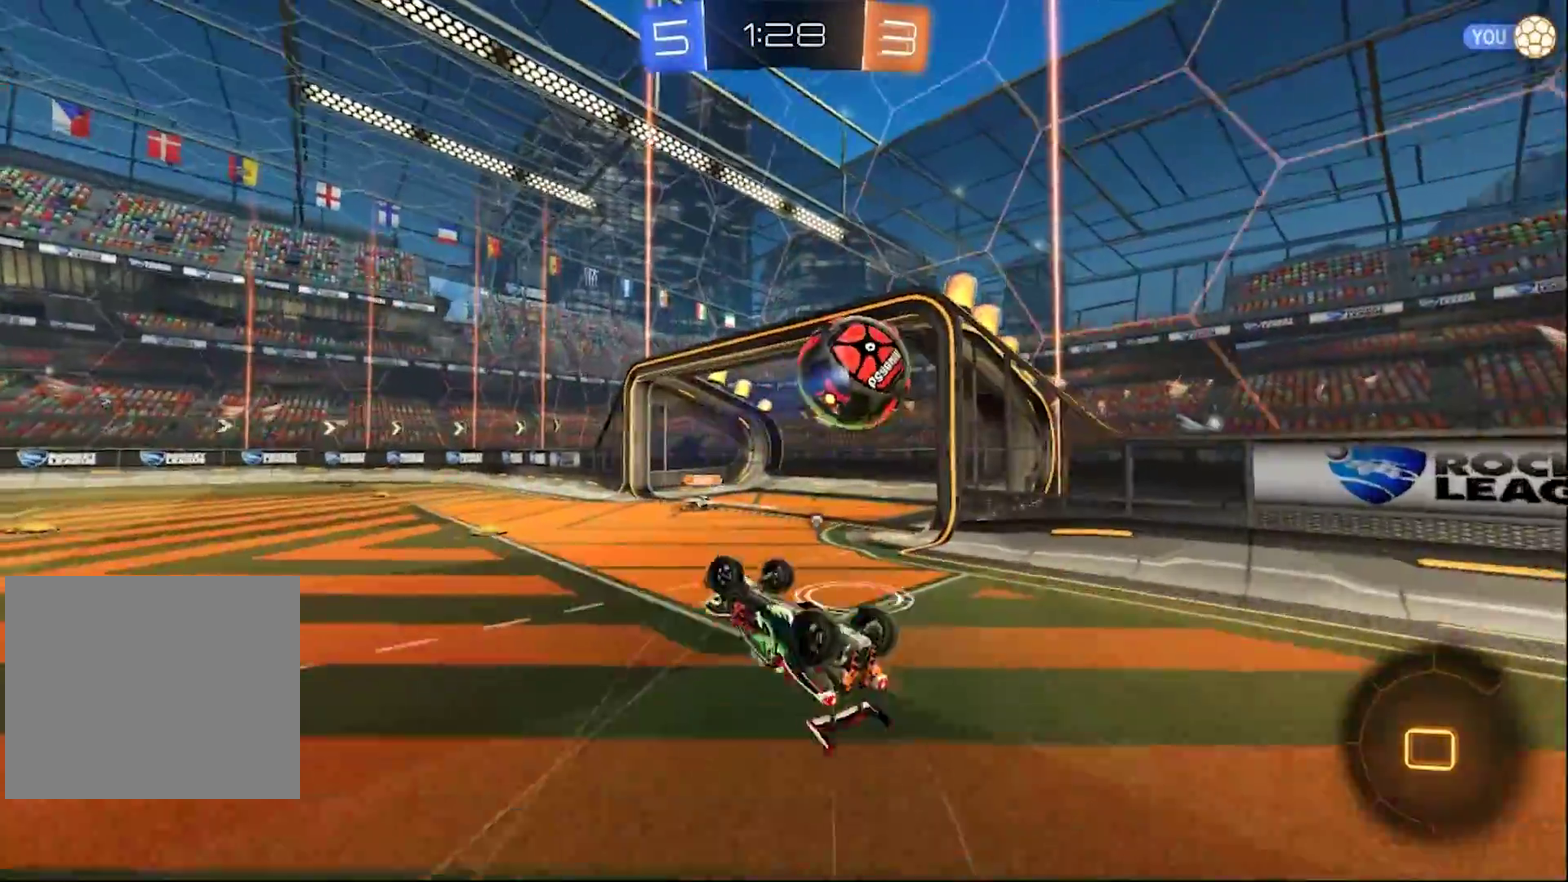
{"buttons": ["TRIANGLE", "L1", "R2"], "left_stick": "center", "right_stick": "center"}
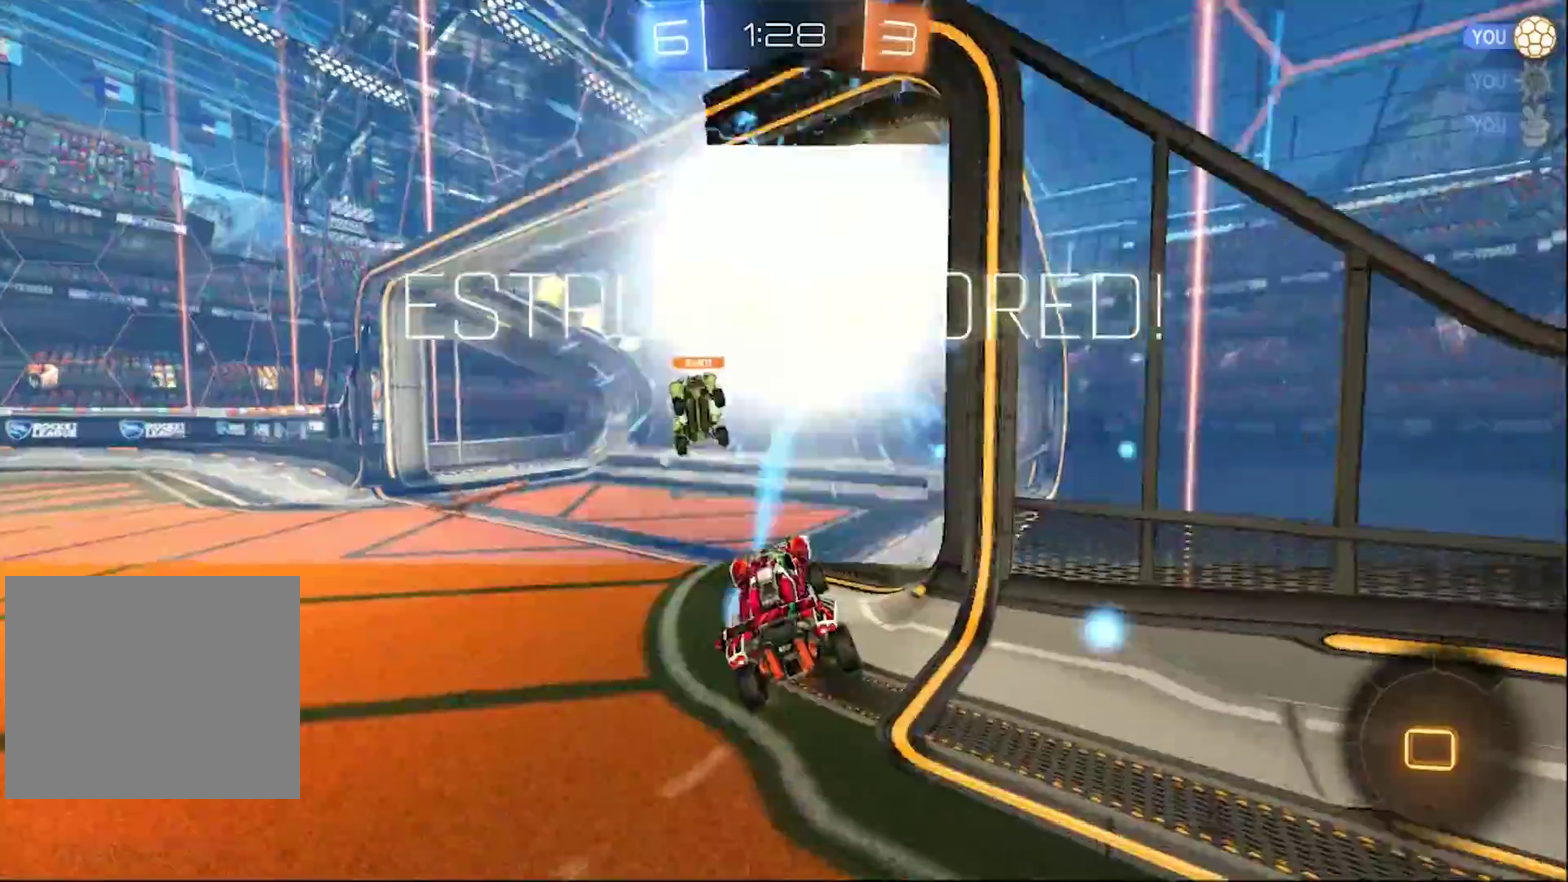
{"buttons": ["TRIANGLE", "R2"], "left_stick": "right", "right_stick": "center", "events": [[33, "TRIANGLE", "up"], [100, "R1", "down"], [150, "L1", "up"], [217, "R1", "up"], [450, "TRIANGLE", "down"], [450, "left_stick", "right"]]}